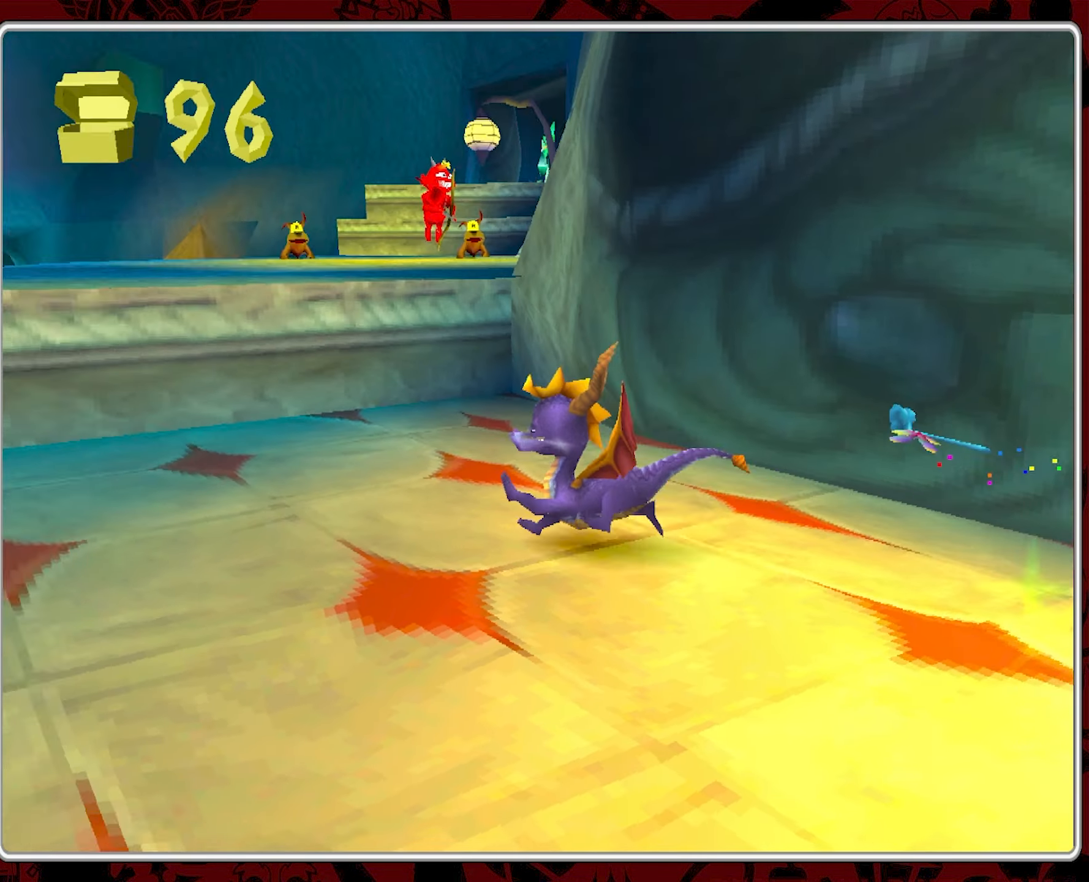
Gameplay with a controller (PlayStation layout); each line is a JSON object with the inputs held at the frame after it. "events" lists button and stick changes between this image and that frame as [ms after this image, input, new state], when the widget could be followed in between. Not read: right_stick.
{"buttons": ["CROSS"], "left_stick": "up", "events": [[216, "left_stick", "up"], [266, "CROSS", "down"]]}
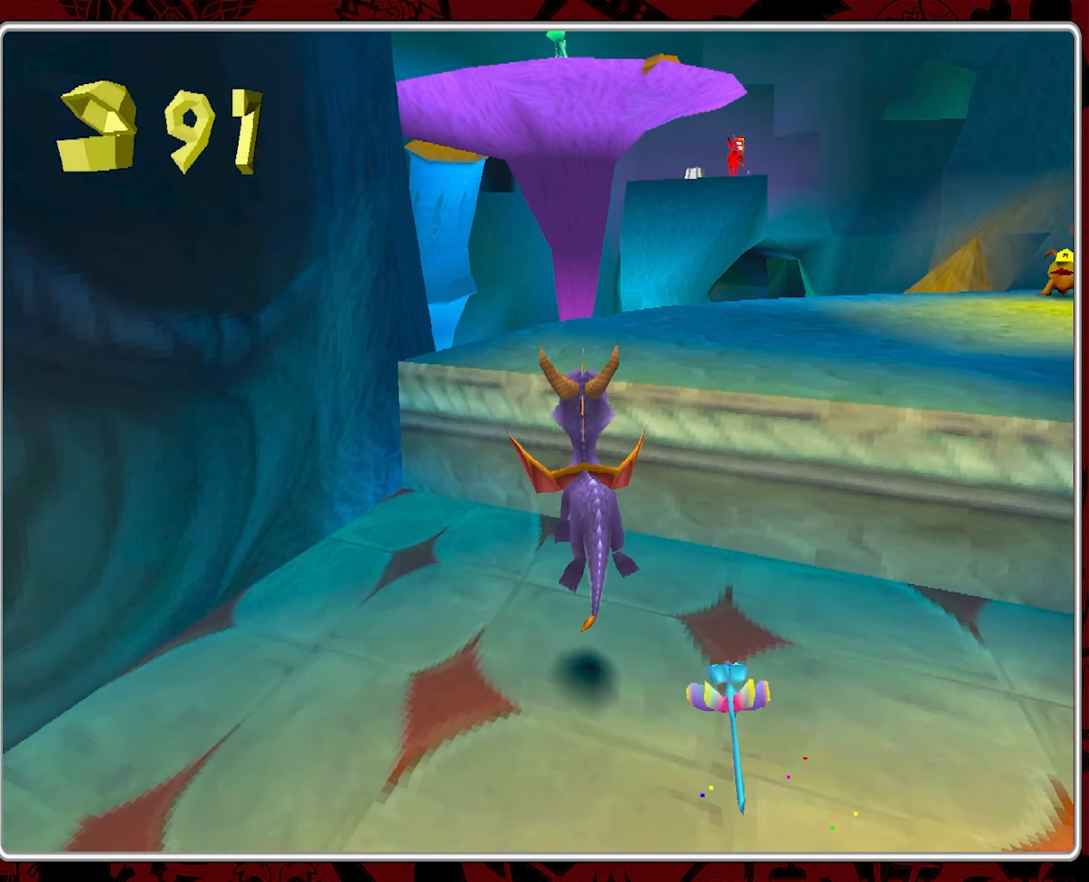
{"buttons": [], "left_stick": "up-right", "events": [[16, "left_stick", "up-right"], [216, "CROSS", "up"]]}
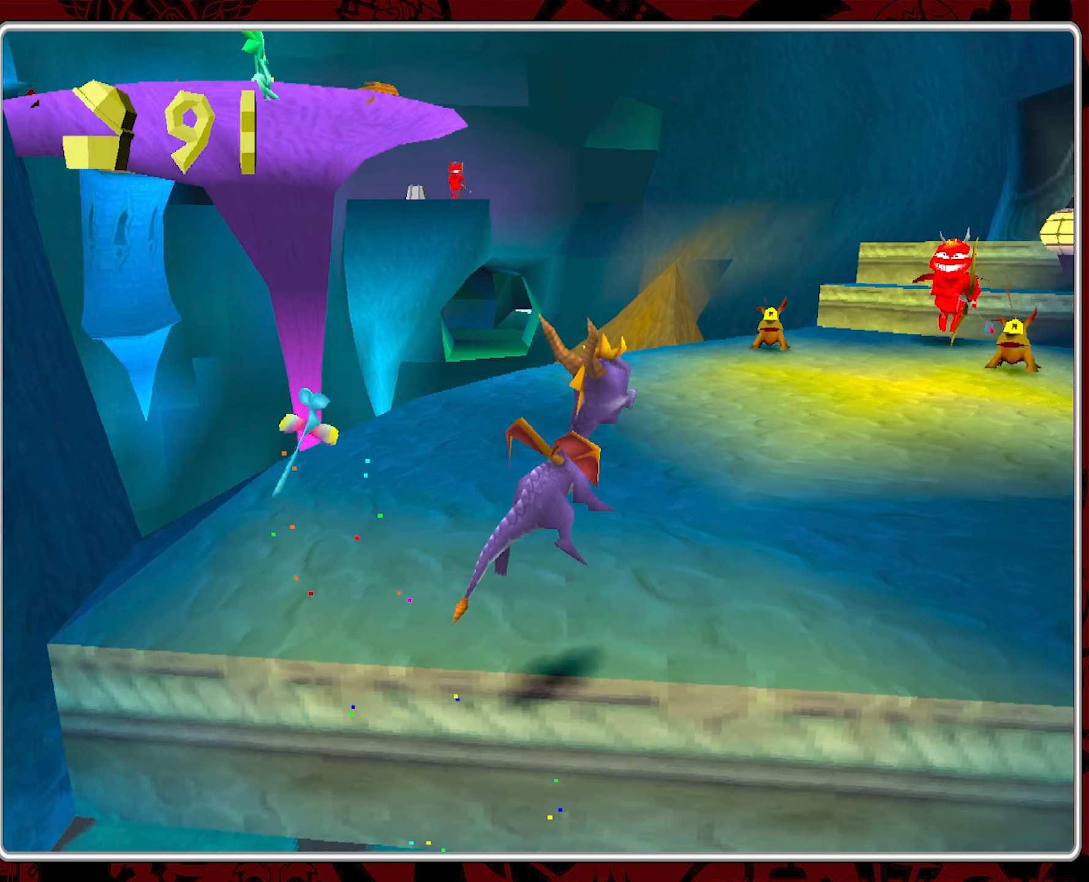
{"buttons": [], "left_stick": "center", "events": [[166, "left_stick", "center"]]}
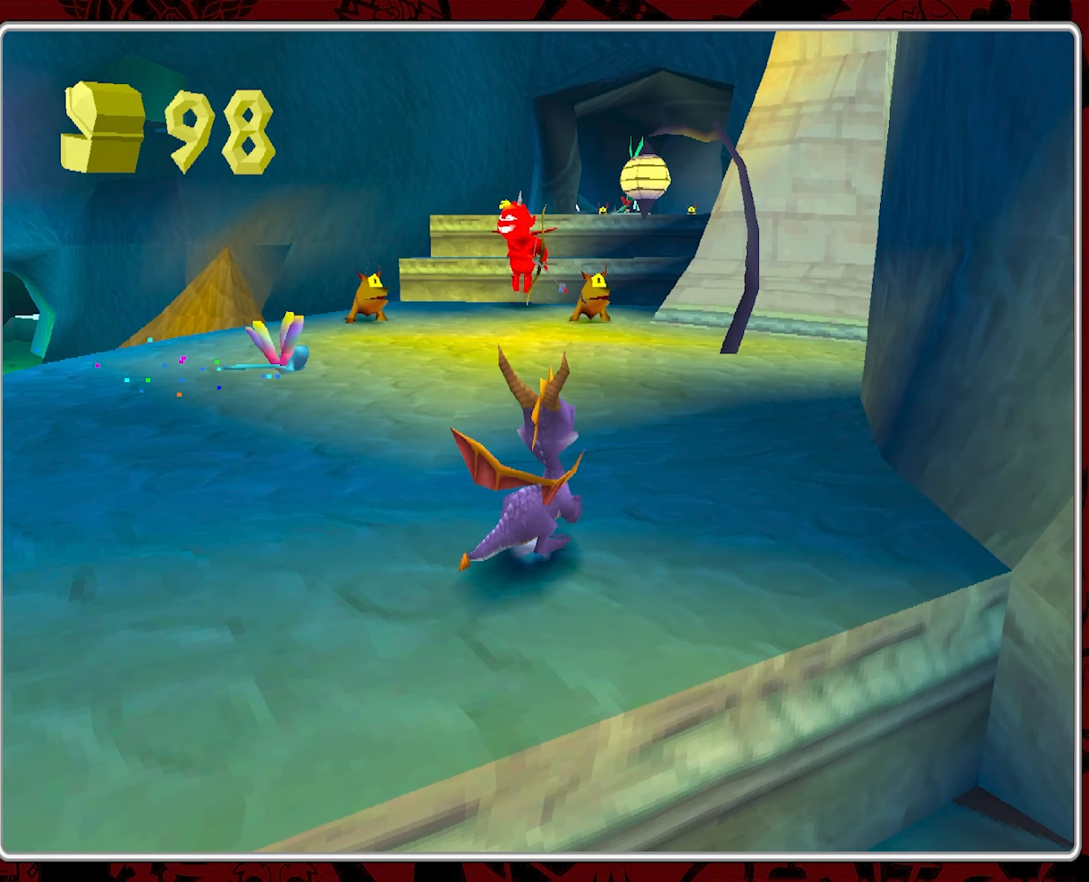
{"buttons": [], "left_stick": "center", "events": []}
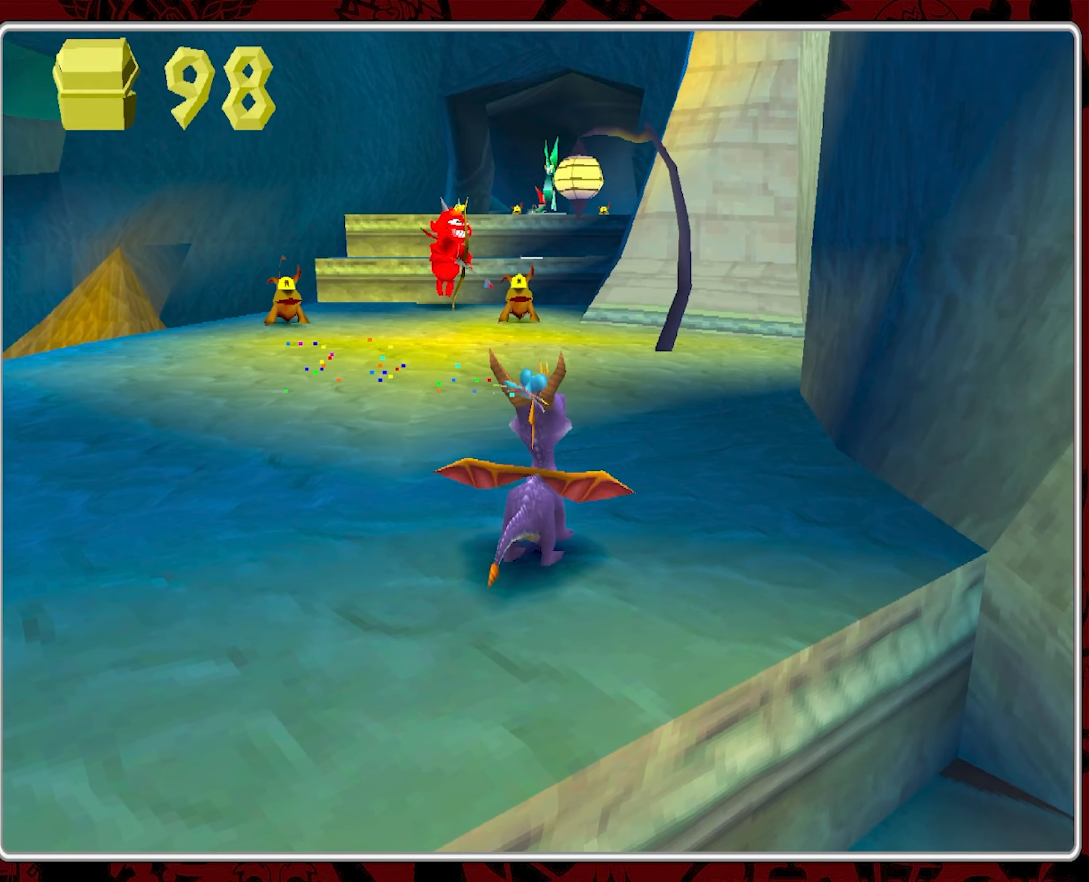
{"buttons": ["SQUARE"], "left_stick": "up", "events": [[383, "left_stick", "up"], [500, "SQUARE", "down"]]}
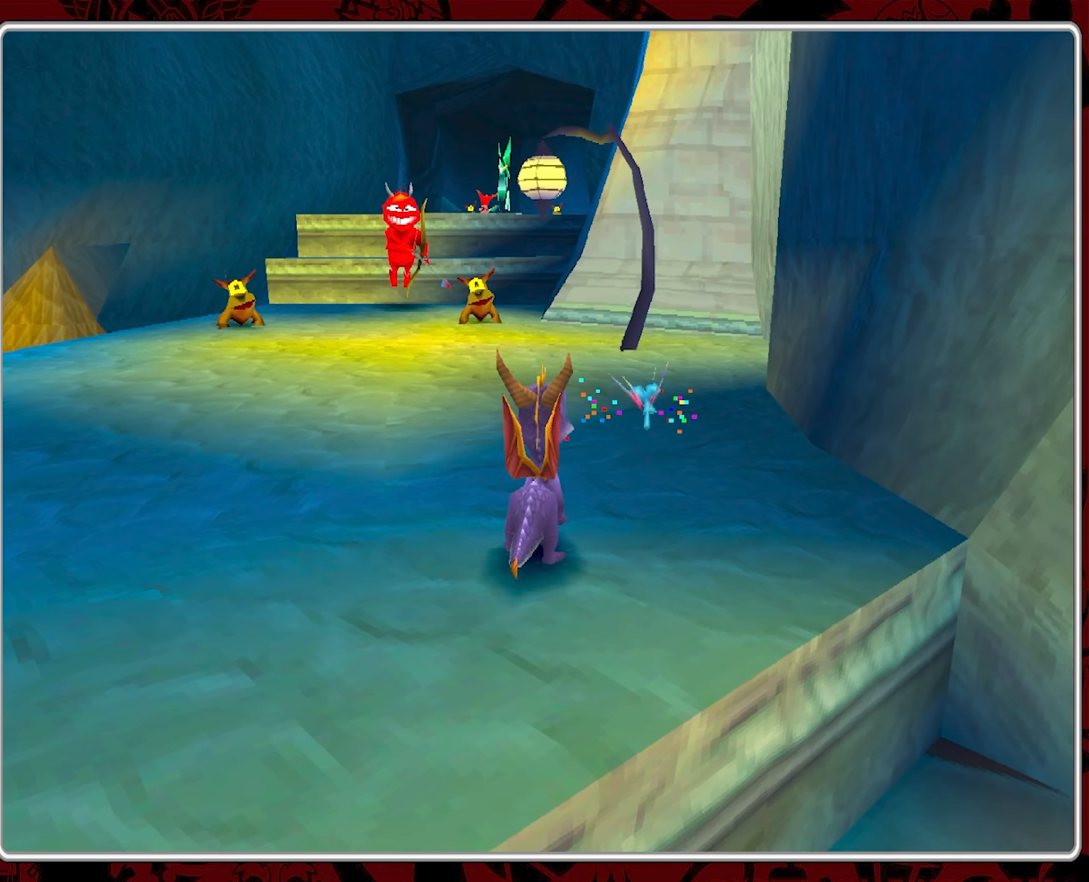
{"buttons": ["SQUARE"], "left_stick": "up-left", "events": [[400, "left_stick", "up-left"]]}
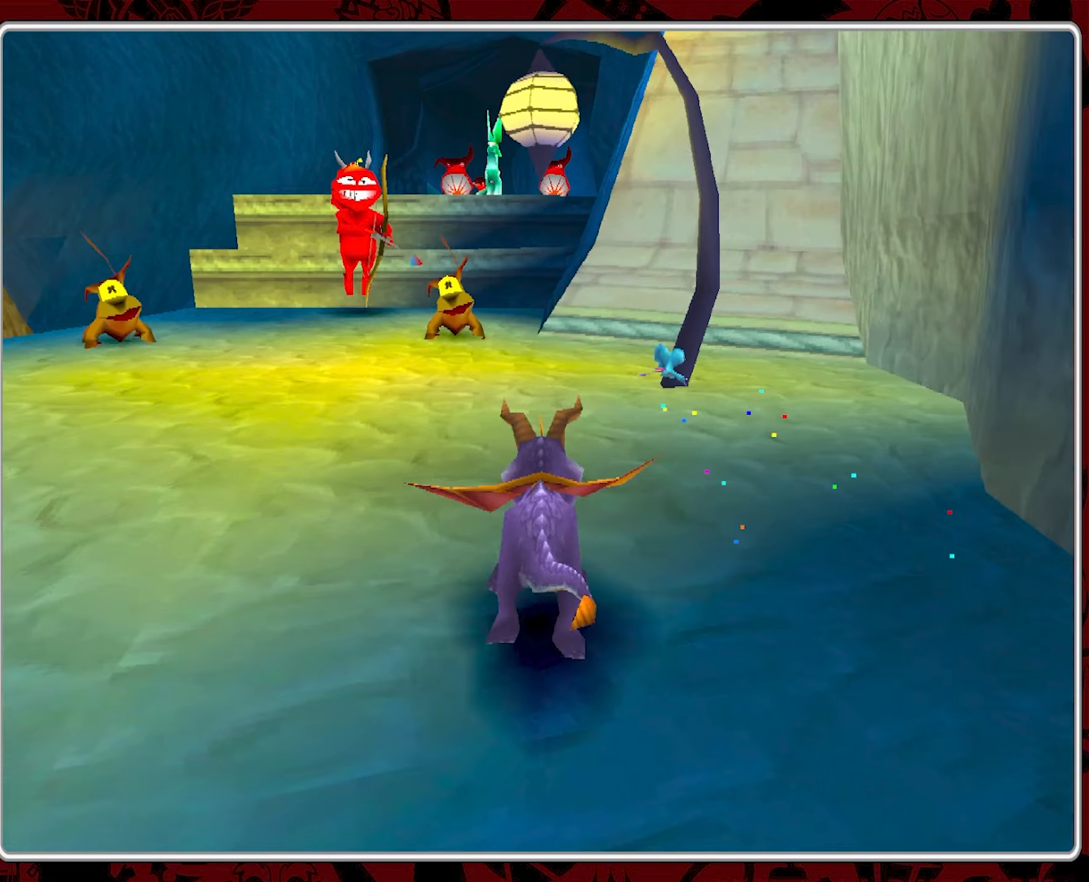
{"buttons": ["CIRCLE"], "left_stick": "up-left", "events": [[67, "left_stick", "up"], [183, "SQUARE", "up"], [267, "CIRCLE", "down"], [350, "CIRCLE", "up"], [400, "CIRCLE", "down"], [483, "left_stick", "up-left"]]}
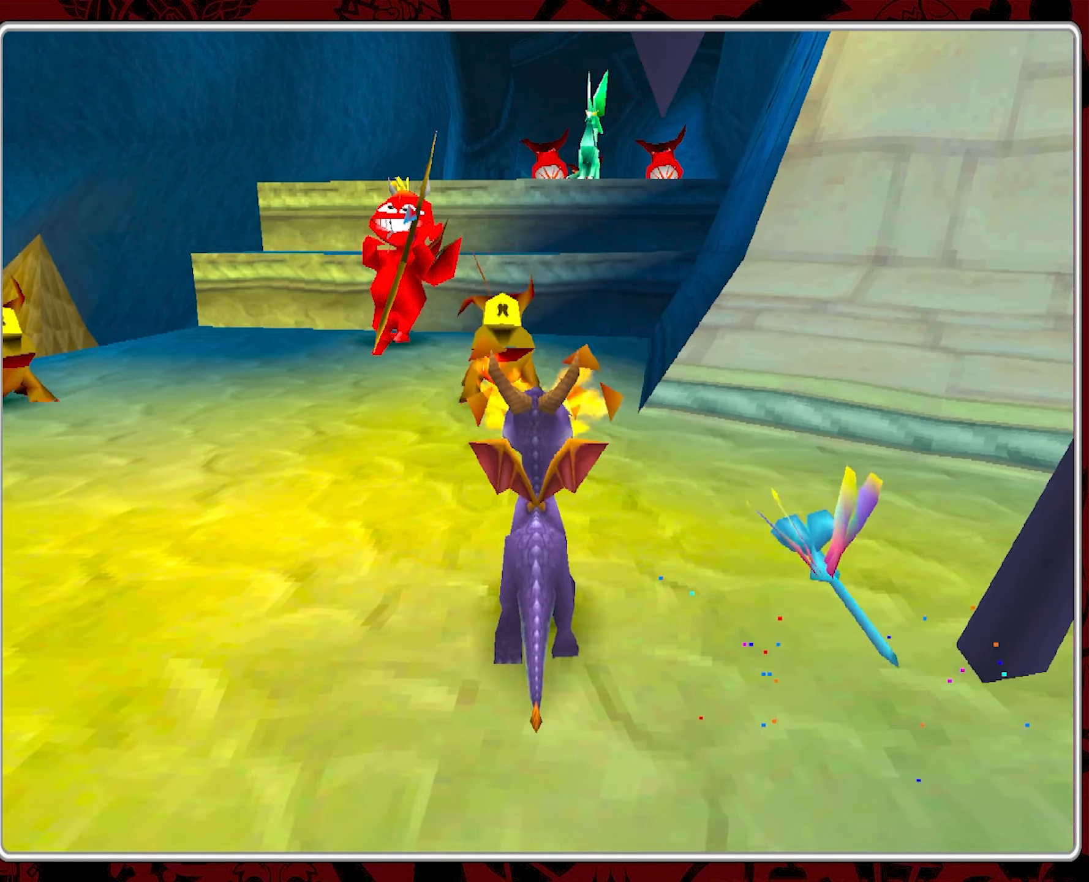
{"buttons": [], "left_stick": "up-left", "events": [[233, "CIRCLE", "up"], [300, "CIRCLE", "down"], [450, "CIRCLE", "up"]]}
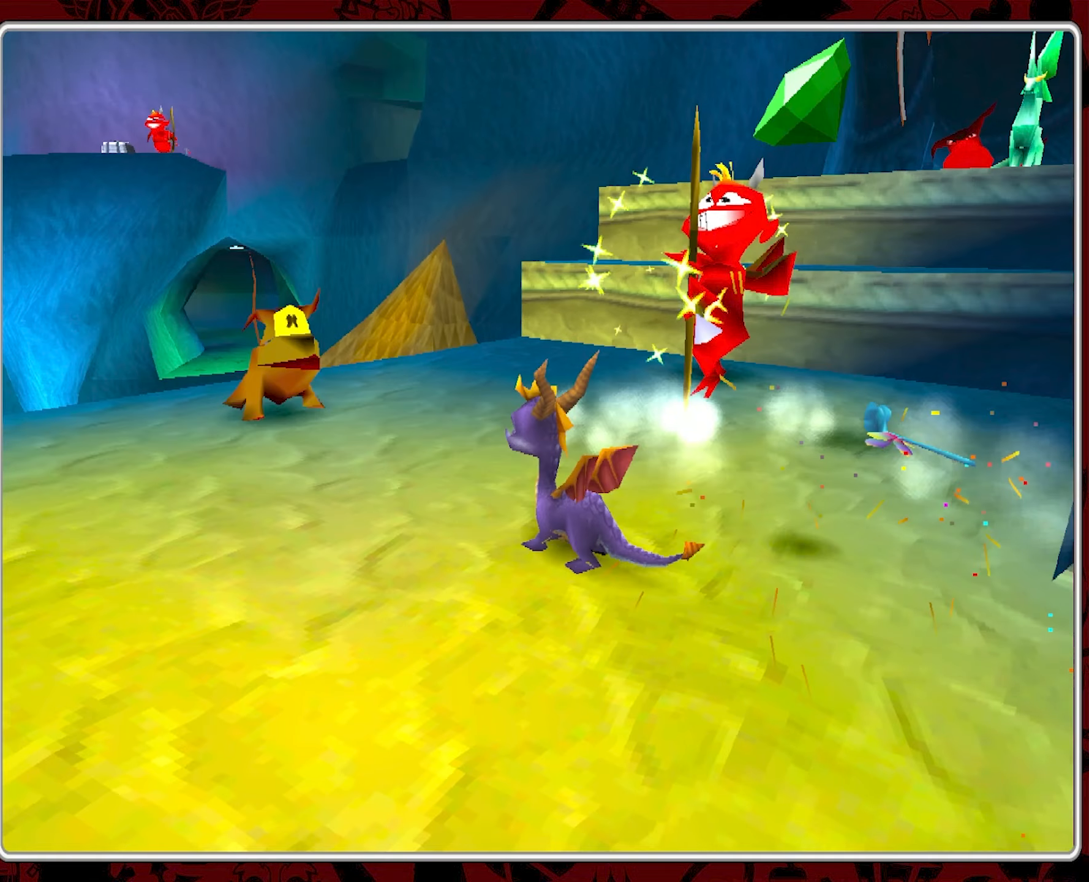
{"buttons": [], "left_stick": "right", "events": [[17, "CIRCLE", "down"], [117, "CIRCLE", "up"], [150, "CIRCLE", "down"], [200, "CIRCLE", "up"], [267, "CIRCLE", "down"], [333, "CIRCLE", "up"], [383, "left_stick", "up-right"], [500, "left_stick", "right"]]}
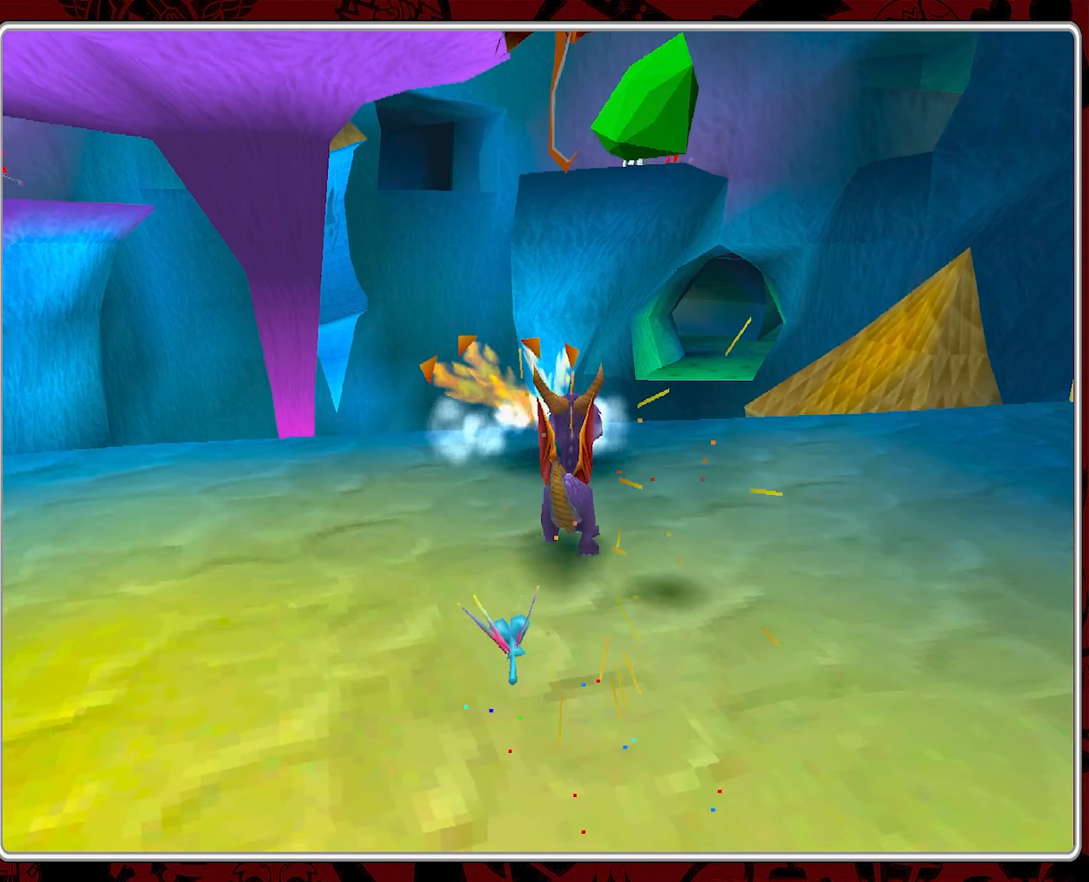
{"buttons": [], "left_stick": "right", "events": [[267, "CIRCLE", "down"], [367, "CIRCLE", "up"], [417, "CIRCLE", "down"], [500, "CIRCLE", "up"]]}
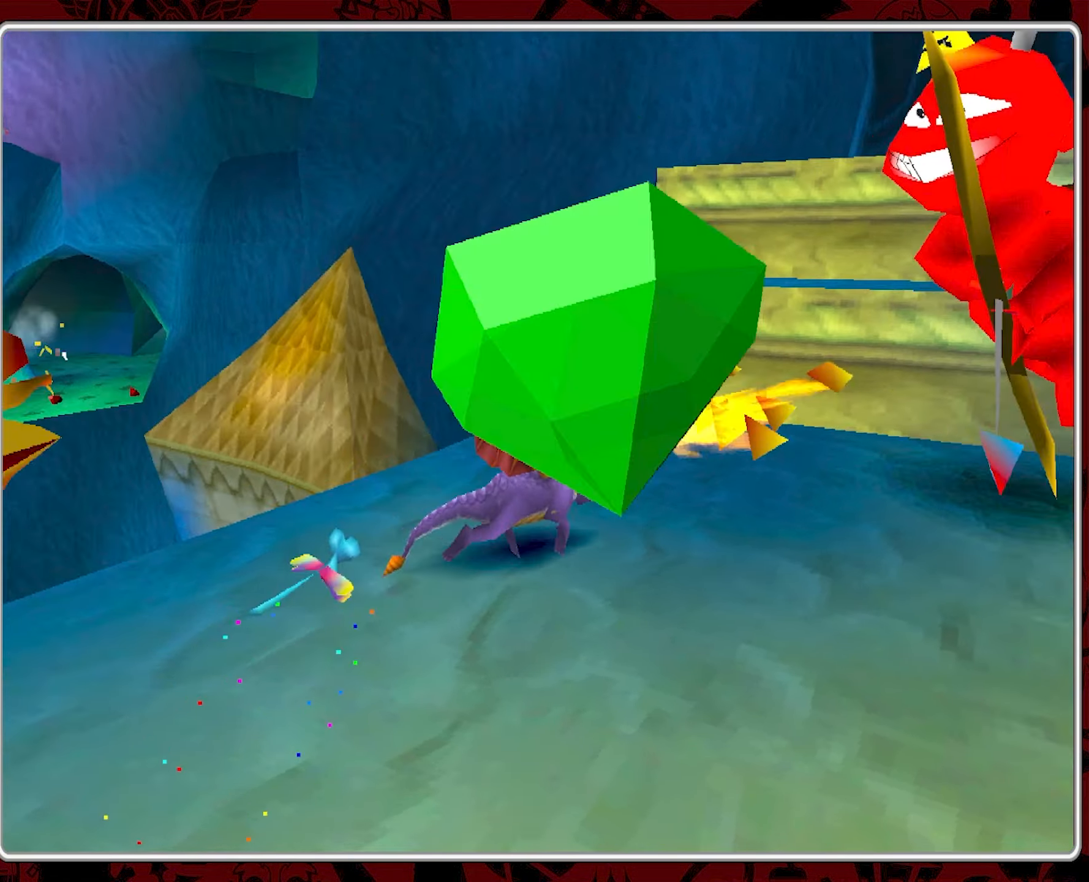
{"buttons": [], "left_stick": "center", "events": [[50, "CIRCLE", "down"], [100, "left_stick", "down-right"], [133, "CIRCLE", "up"], [200, "CIRCLE", "down"], [233, "CIRCLE", "up"], [300, "left_stick", "center"]]}
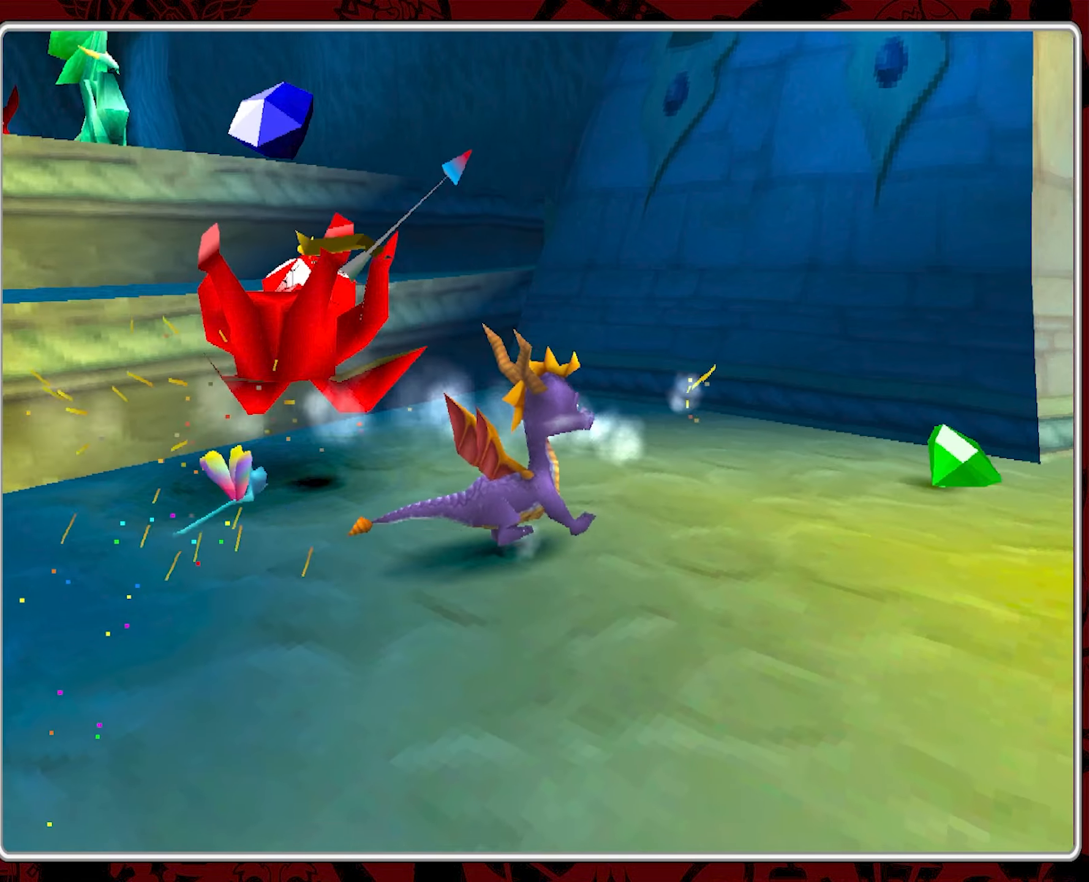
{"buttons": [], "left_stick": "center", "events": []}
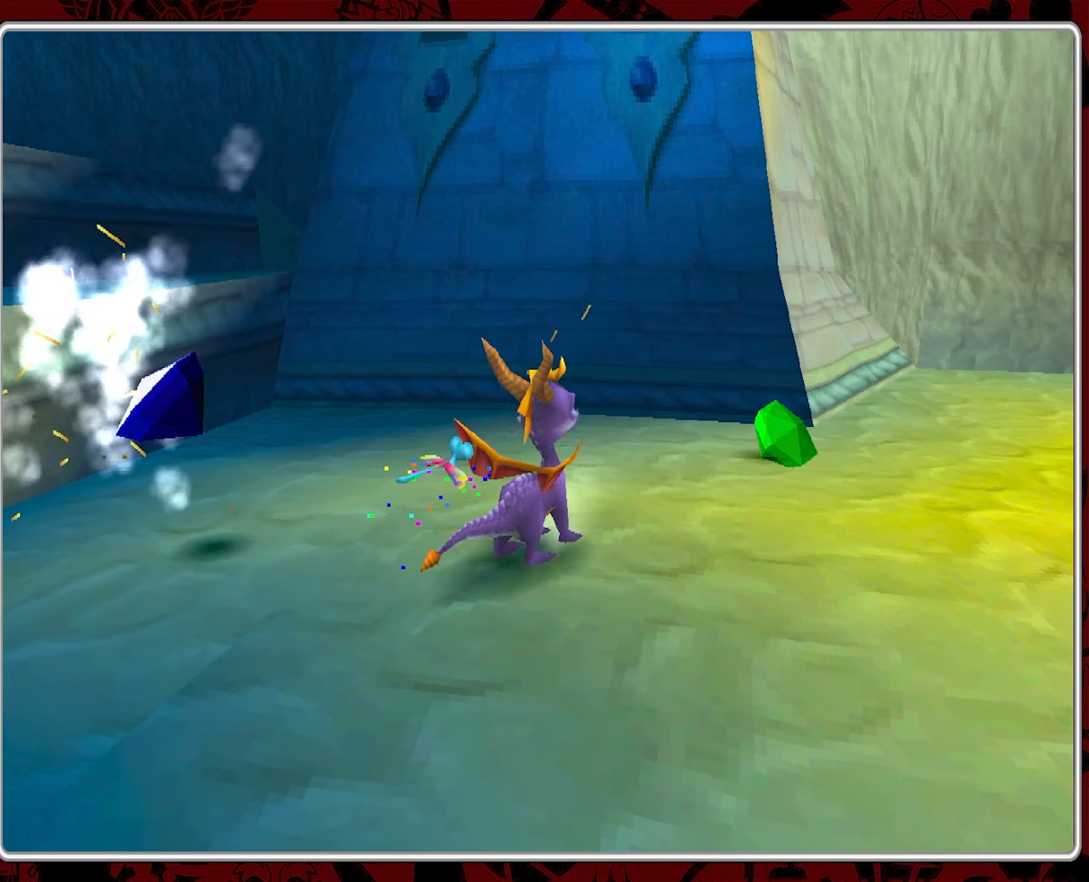
{"buttons": [], "left_stick": "up-right", "events": [[233, "left_stick", "up-right"]]}
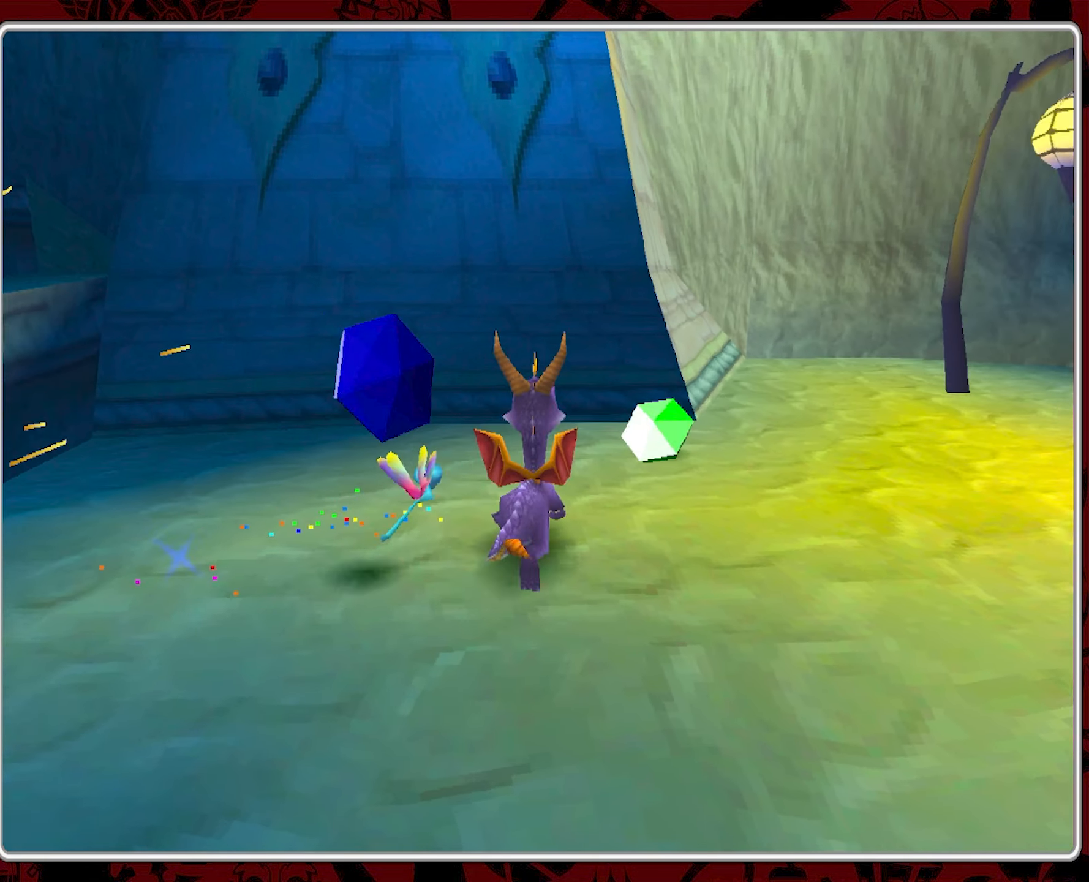
{"buttons": [], "left_stick": "right", "events": [[83, "left_stick", "right"]]}
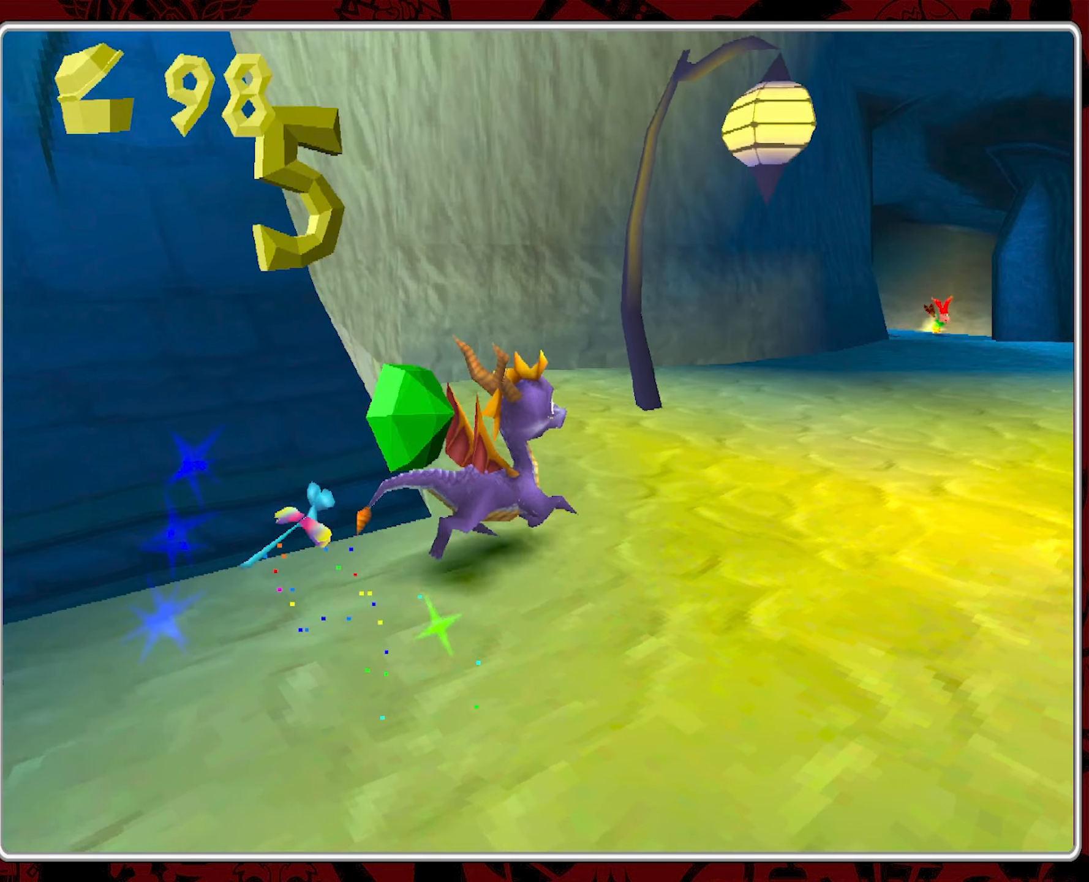
{"buttons": [], "left_stick": "up-right", "events": [[367, "left_stick", "up-right"]]}
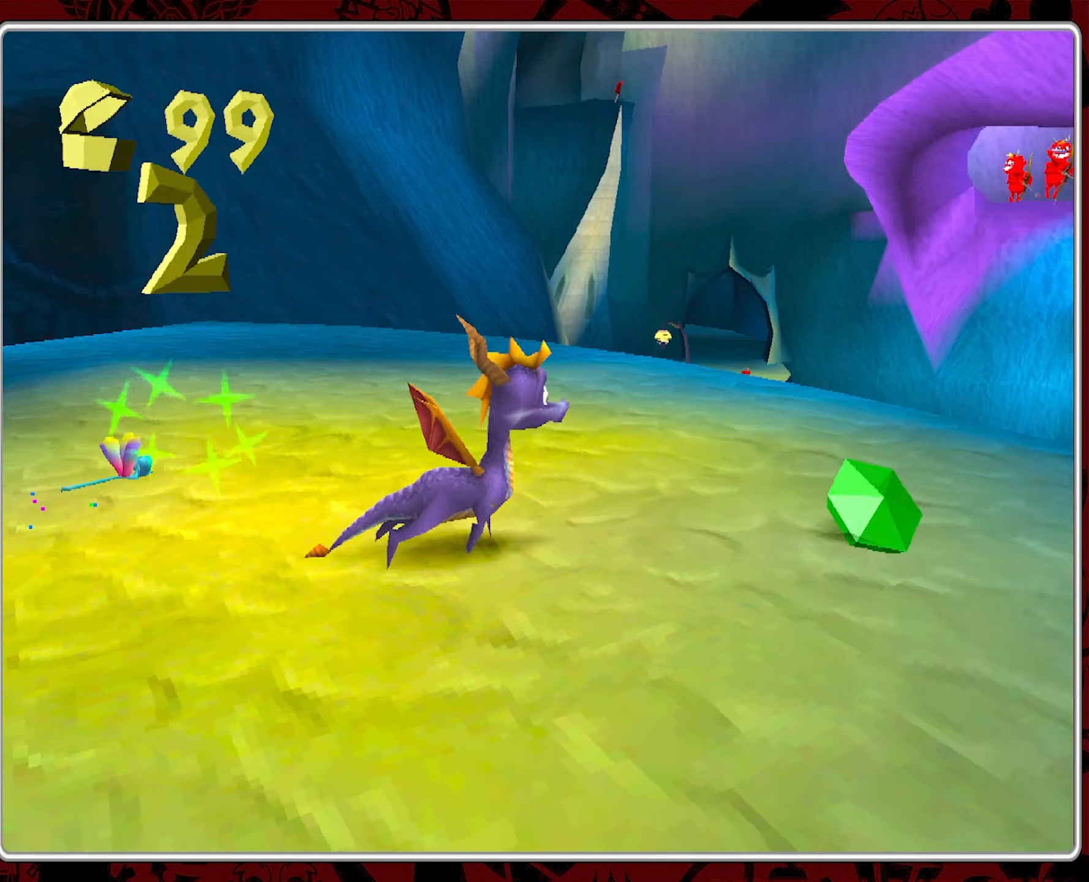
{"buttons": [], "left_stick": "left", "events": [[217, "left_stick", "up-left"], [334, "left_stick", "left"]]}
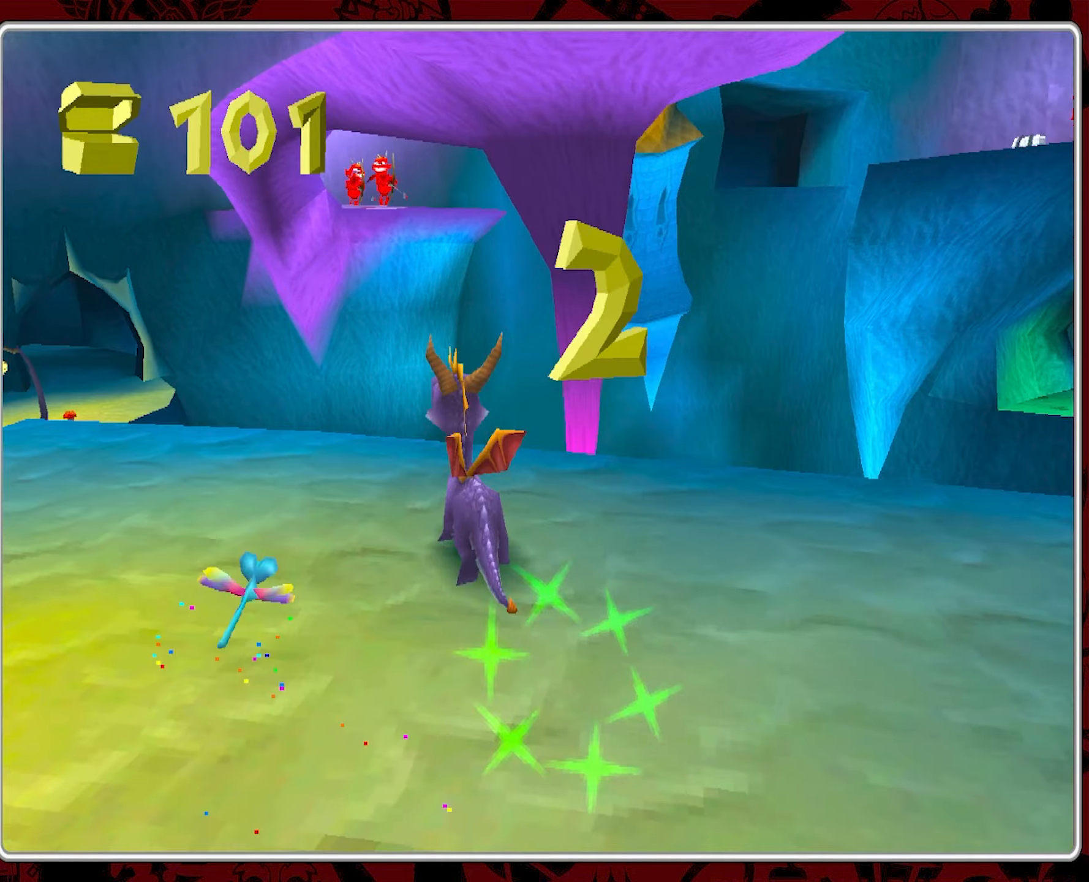
{"buttons": [], "left_stick": "left", "events": []}
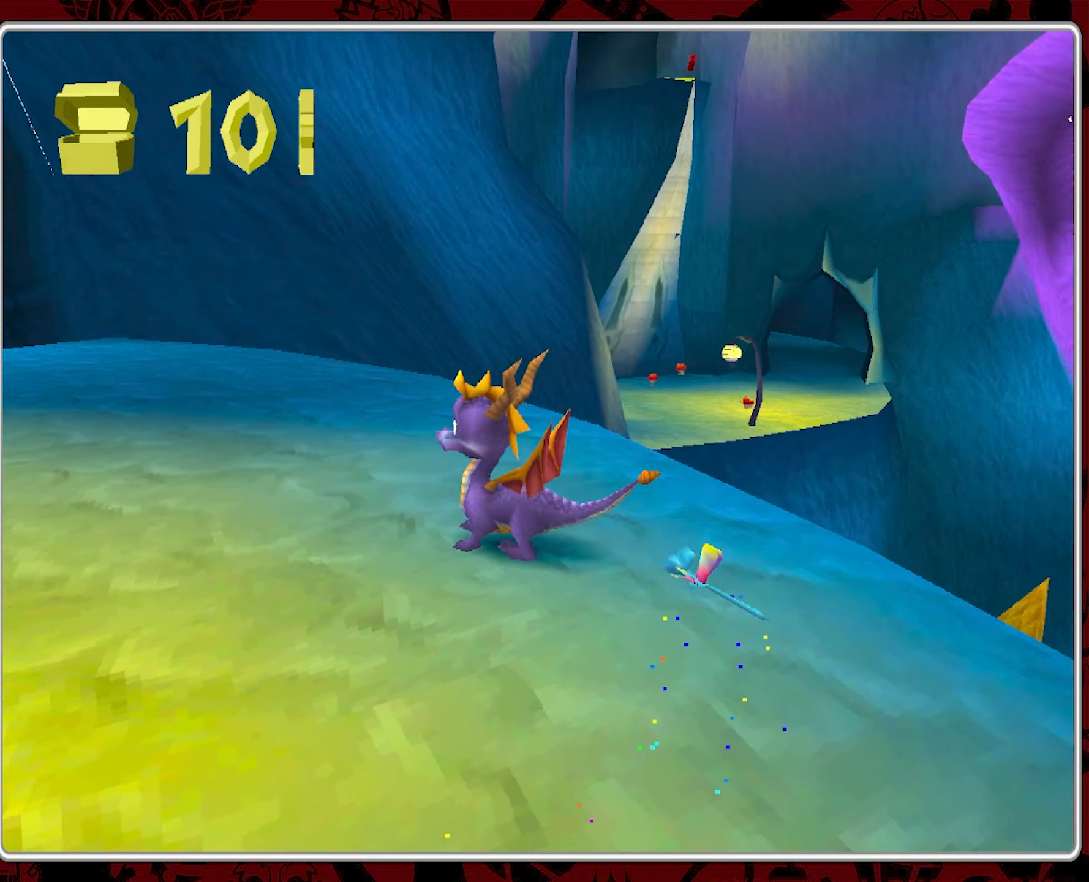
{"buttons": [], "left_stick": "up-left", "events": [[500, "left_stick", "up-left"]]}
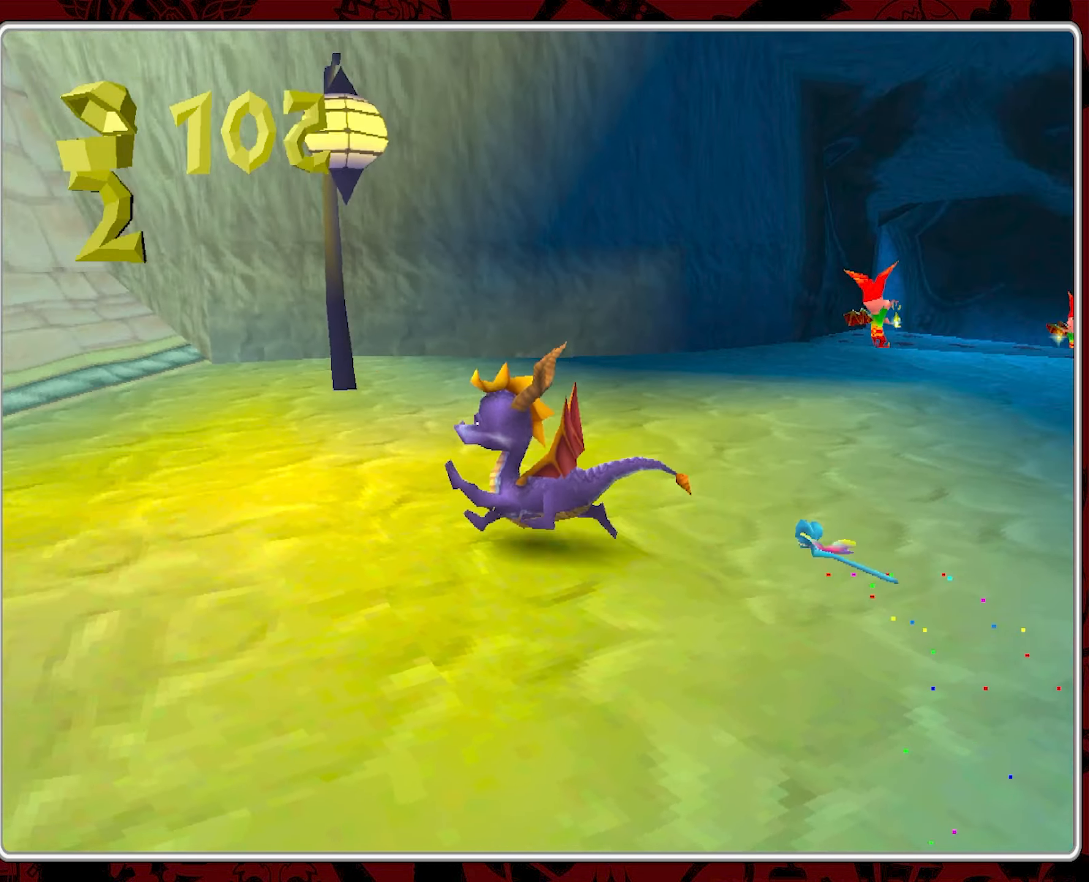
{"buttons": [], "left_stick": "up-left", "events": []}
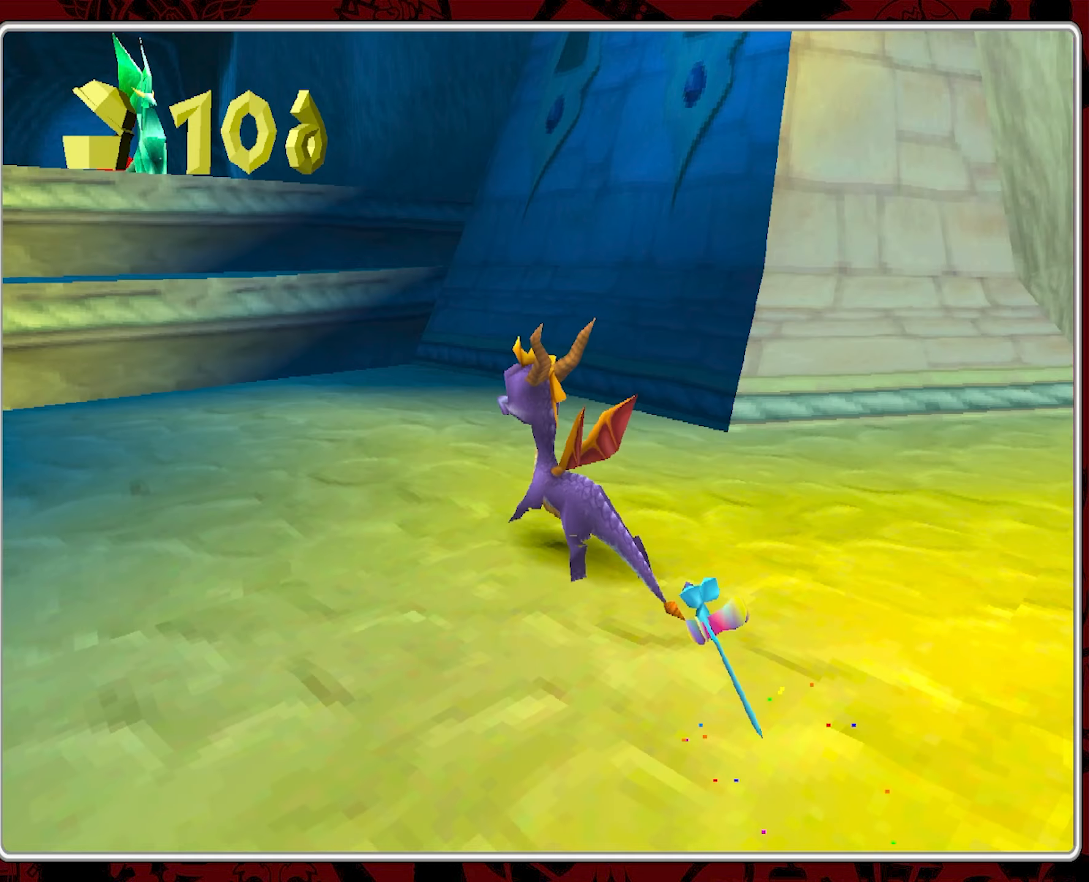
{"buttons": ["CROSS"], "left_stick": "up", "events": [[117, "left_stick", "up"], [384, "CROSS", "down"]]}
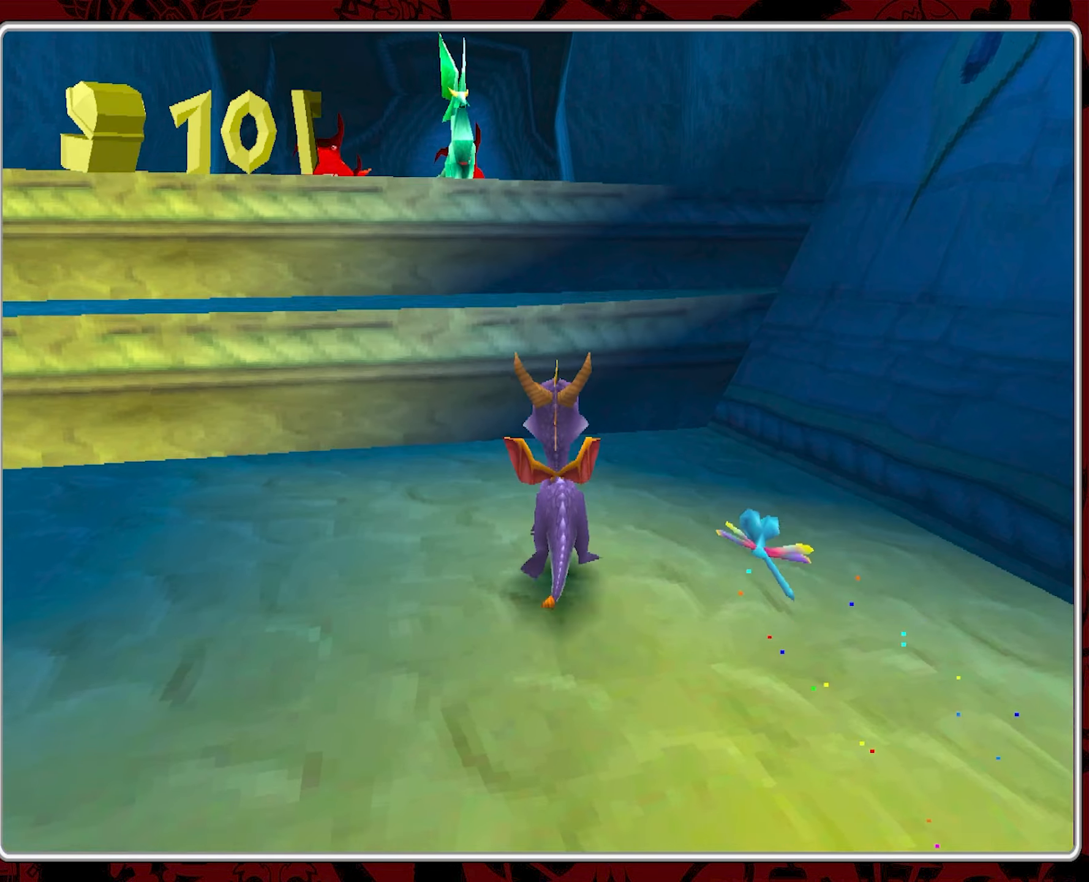
{"buttons": [], "left_stick": "up-left", "events": [[350, "left_stick", "up-left"], [434, "CROSS", "up"]]}
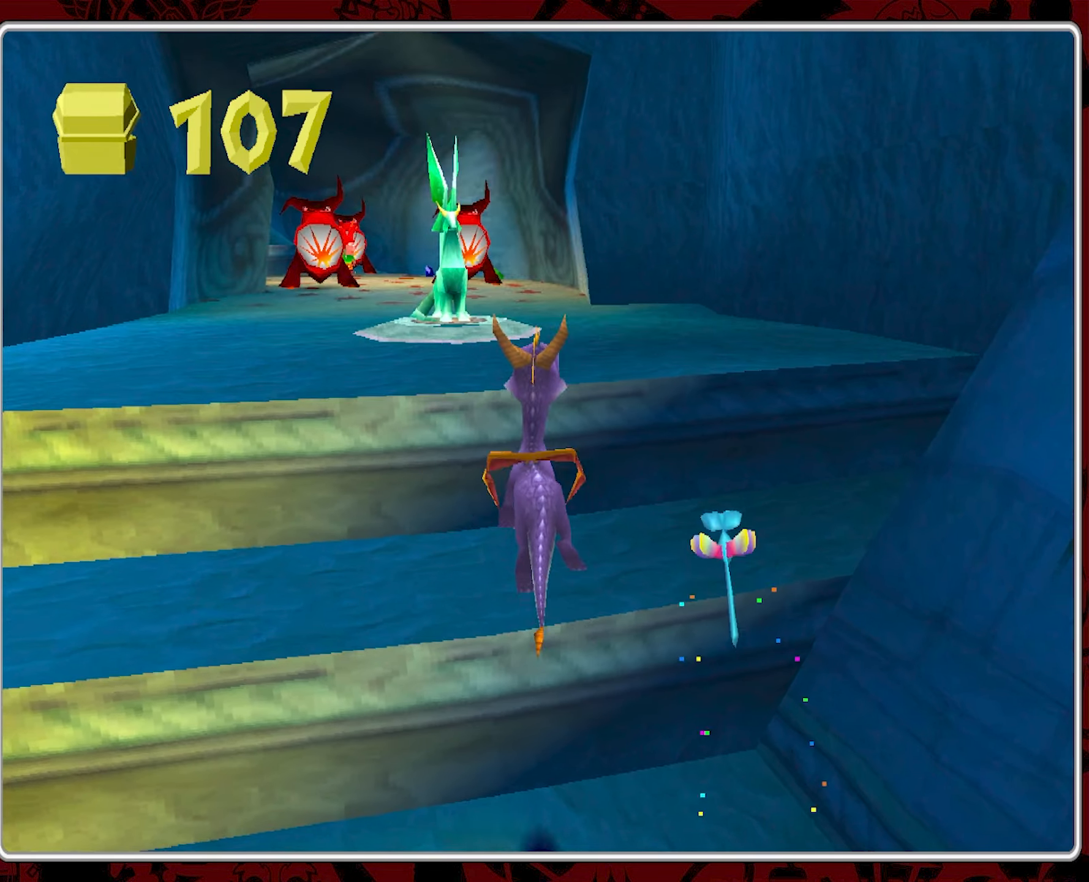
{"buttons": ["CROSS"], "left_stick": "up-right", "events": [[234, "left_stick", "center"], [400, "CROSS", "down"], [467, "left_stick", "up-right"]]}
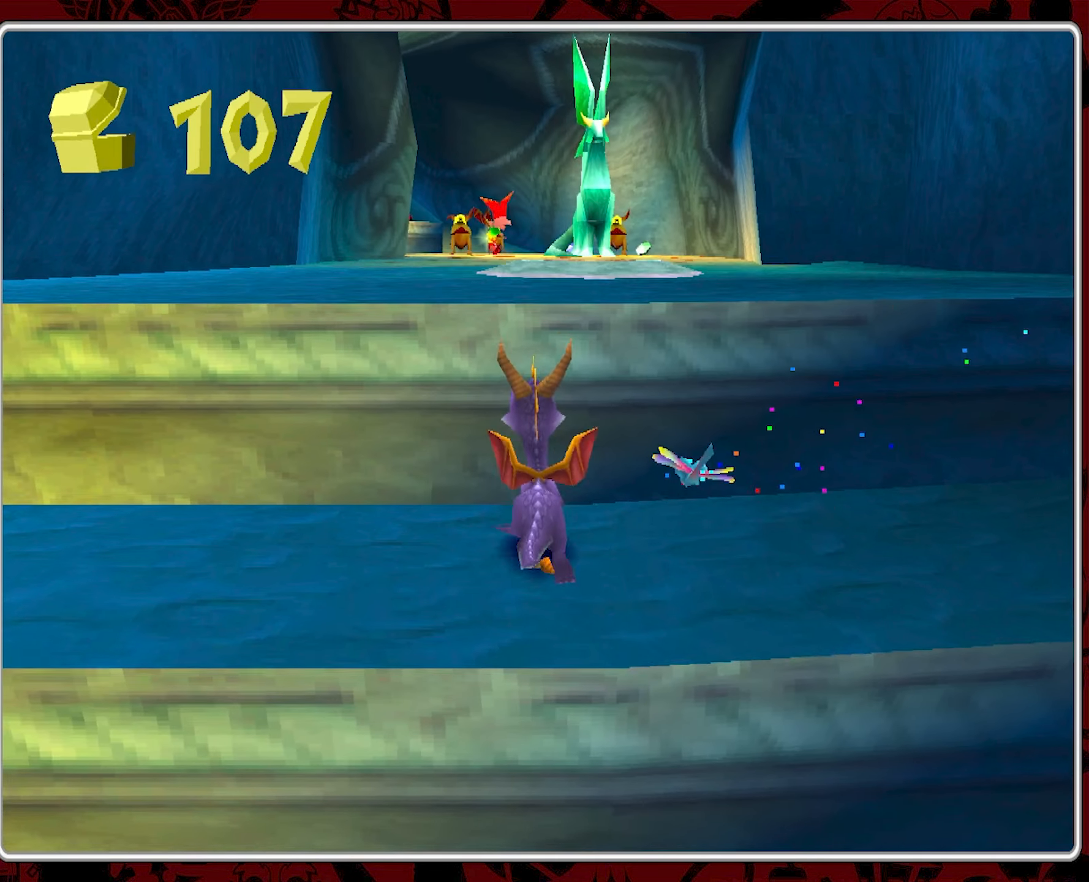
{"buttons": ["CIRCLE"], "left_stick": "up", "events": [[100, "left_stick", "up"], [134, "CROSS", "up"], [284, "CIRCLE", "down"], [367, "CIRCLE", "up"], [434, "CIRCLE", "down"]]}
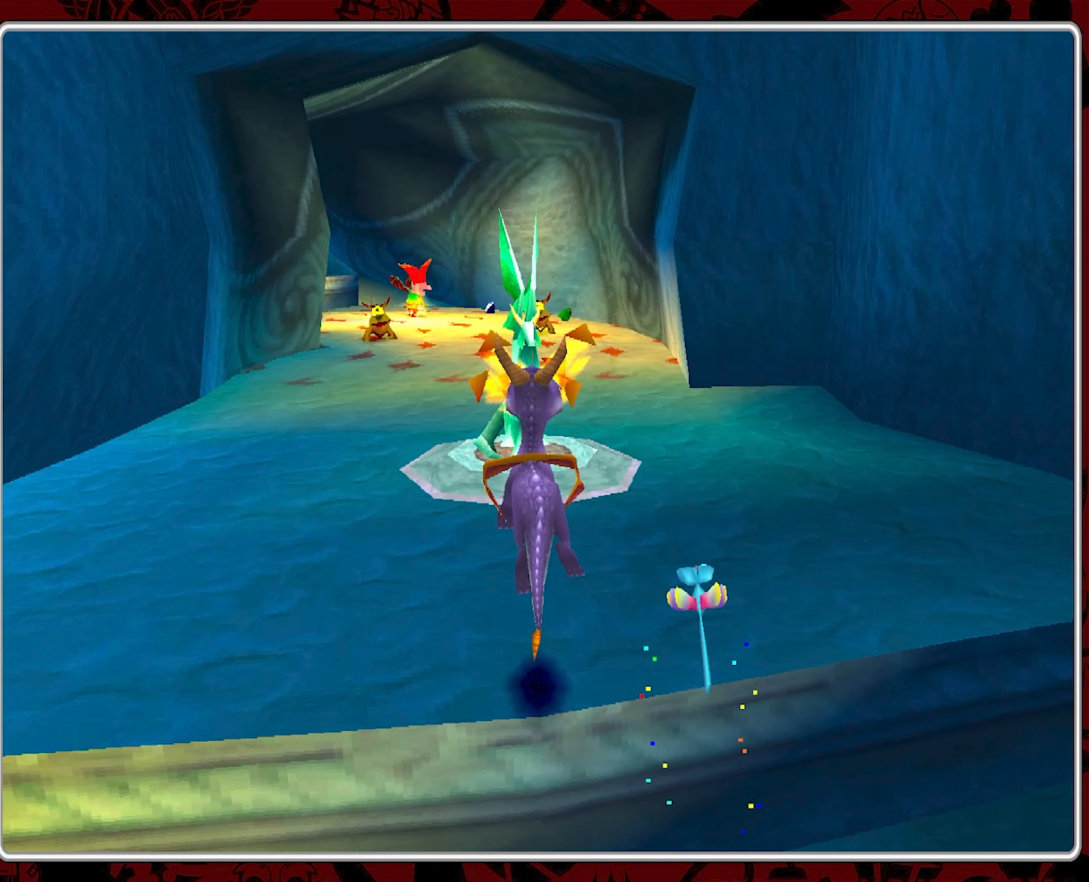
{"buttons": [], "left_stick": "up", "events": [[34, "CIRCLE", "up"], [117, "CIRCLE", "down"], [217, "CIRCLE", "up"]]}
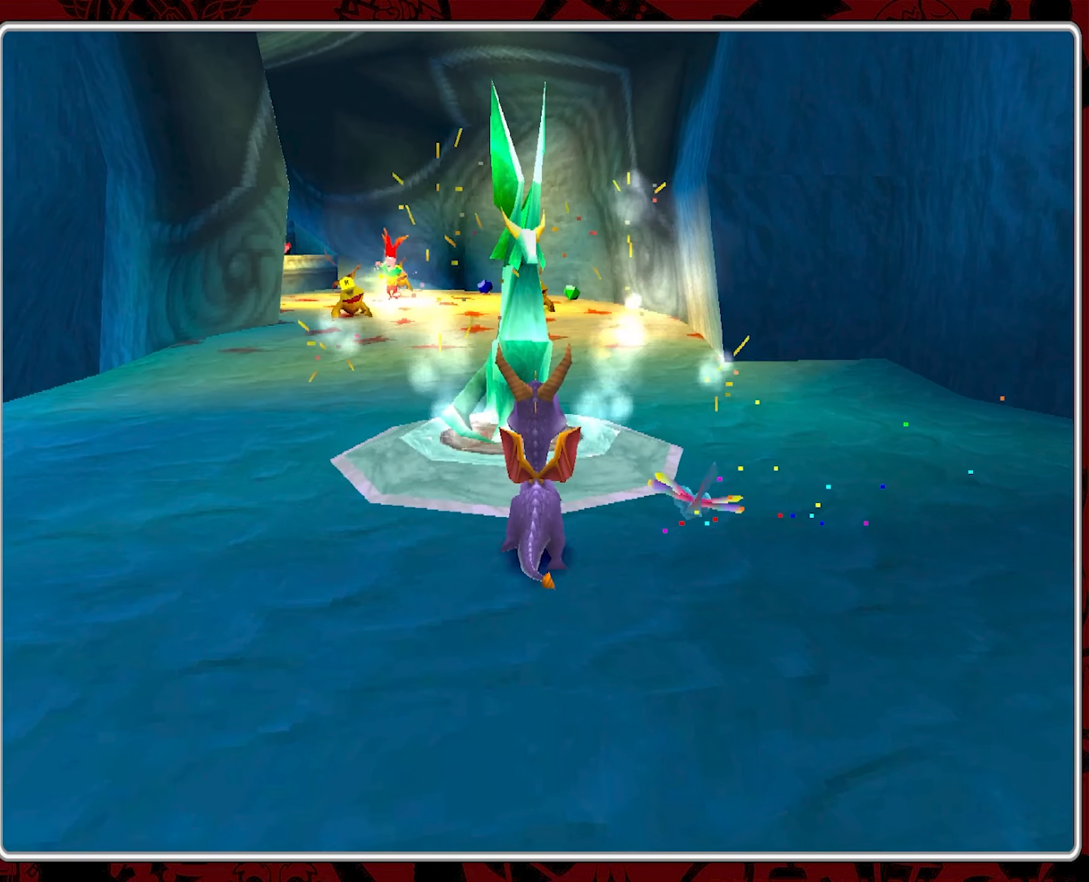
{"buttons": [], "left_stick": "center", "events": [[117, "left_stick", "center"]]}